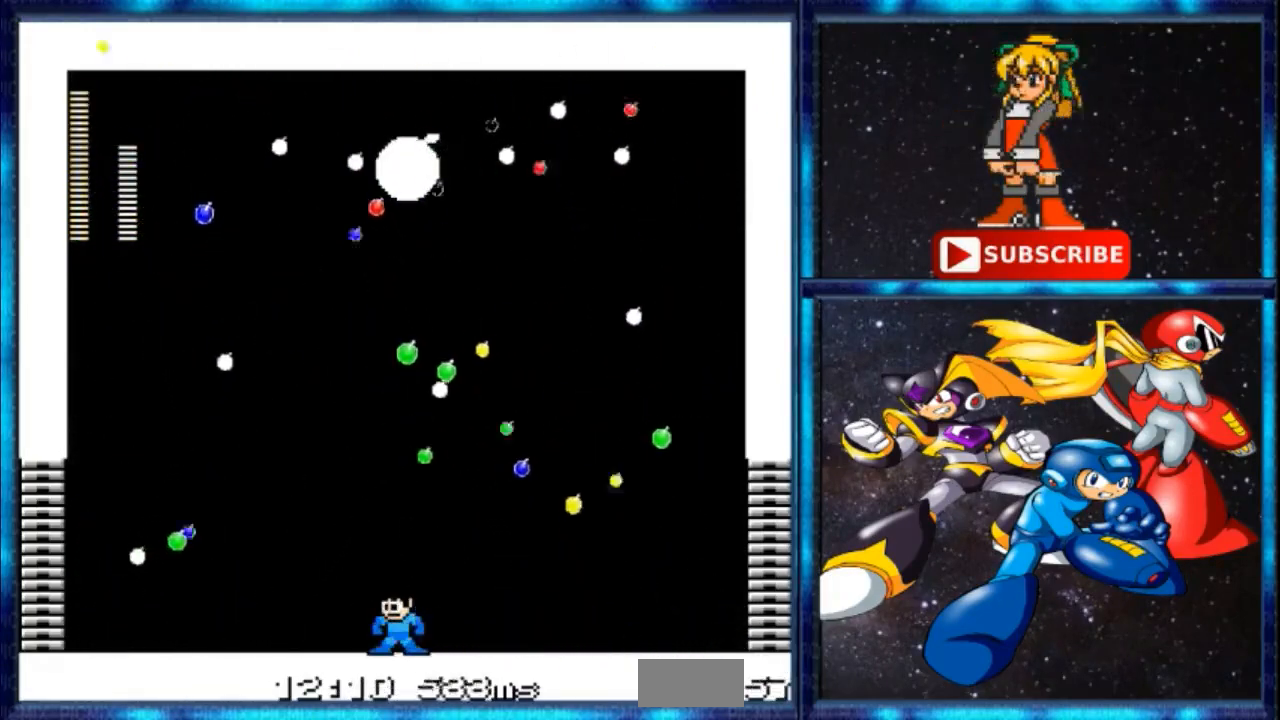
Gameplay with a controller; each line is a JSON object with the inputs held at the frame after it. "events" lists button and stick changes between this image and that frame as [ms after this image, input, new state], when the widget could be followed in between. Not read: DPAD_RIGHT L3 R3.
{"buttons": [], "events": [[333, "DPAD_LEFT", "down"], [433, "DPAD_LEFT", "up"]]}
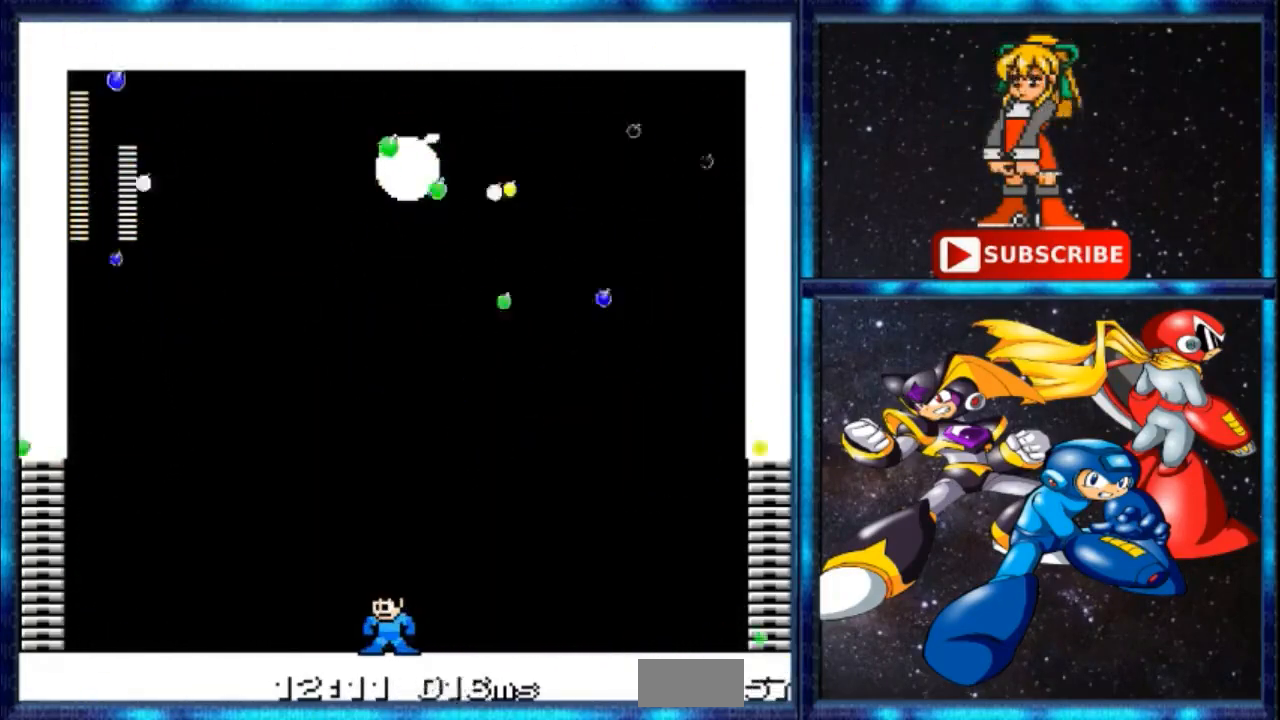
{"buttons": [], "events": []}
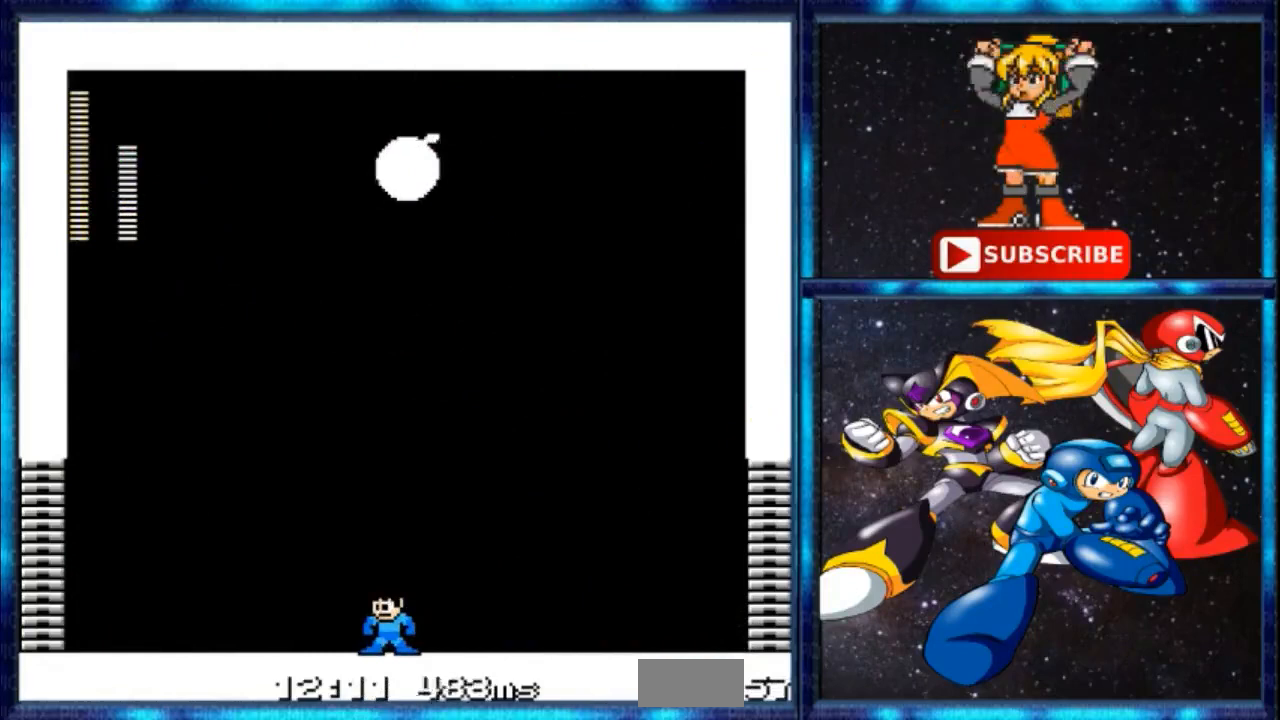
{"buttons": [], "events": []}
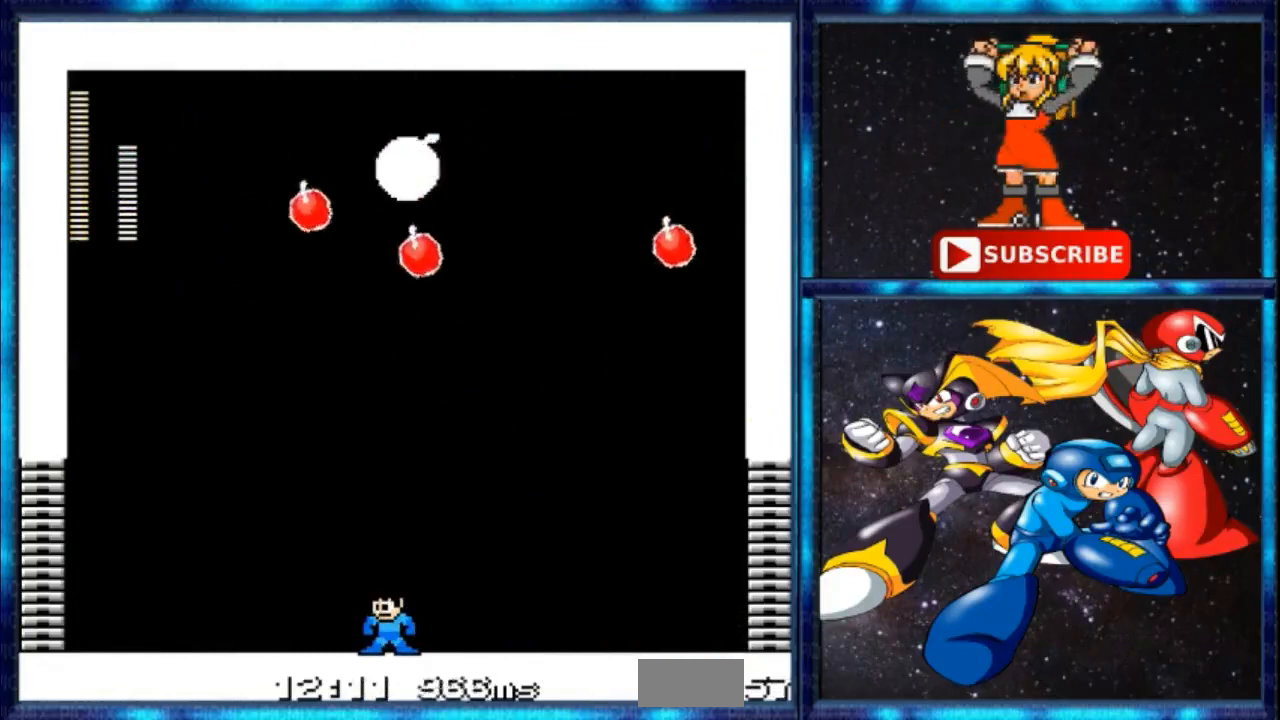
{"buttons": [], "events": []}
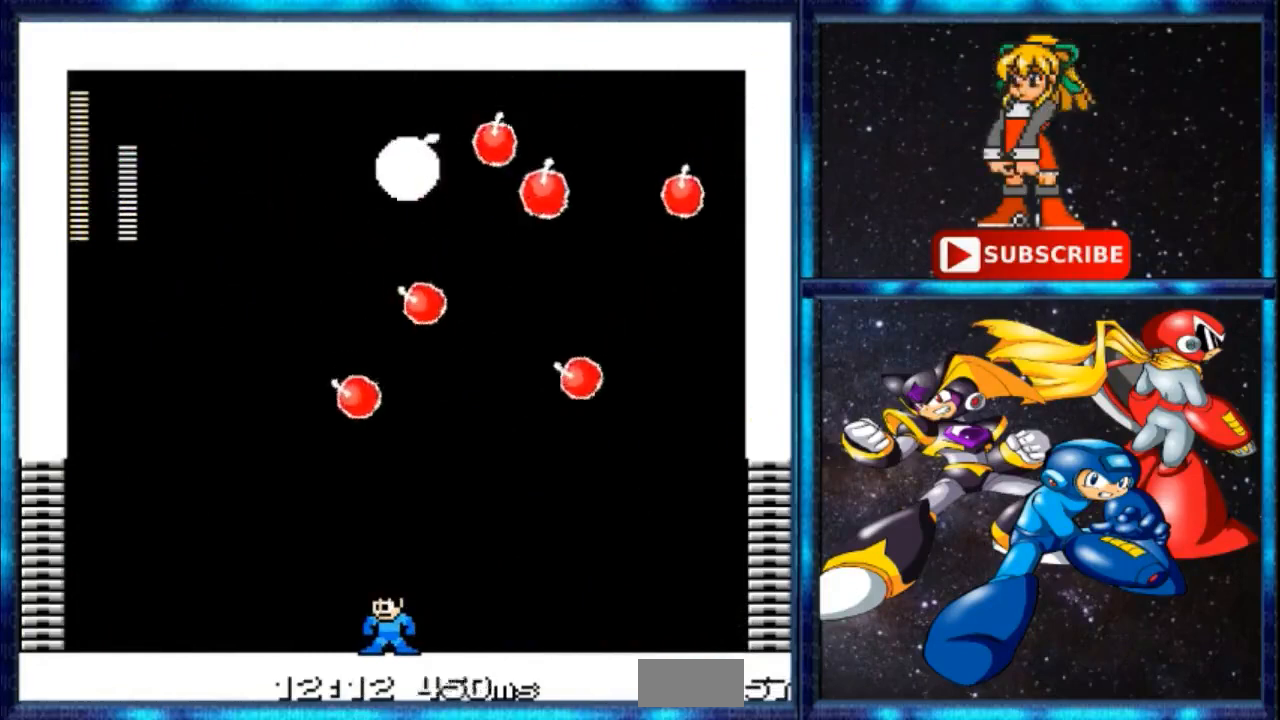
{"buttons": [], "events": []}
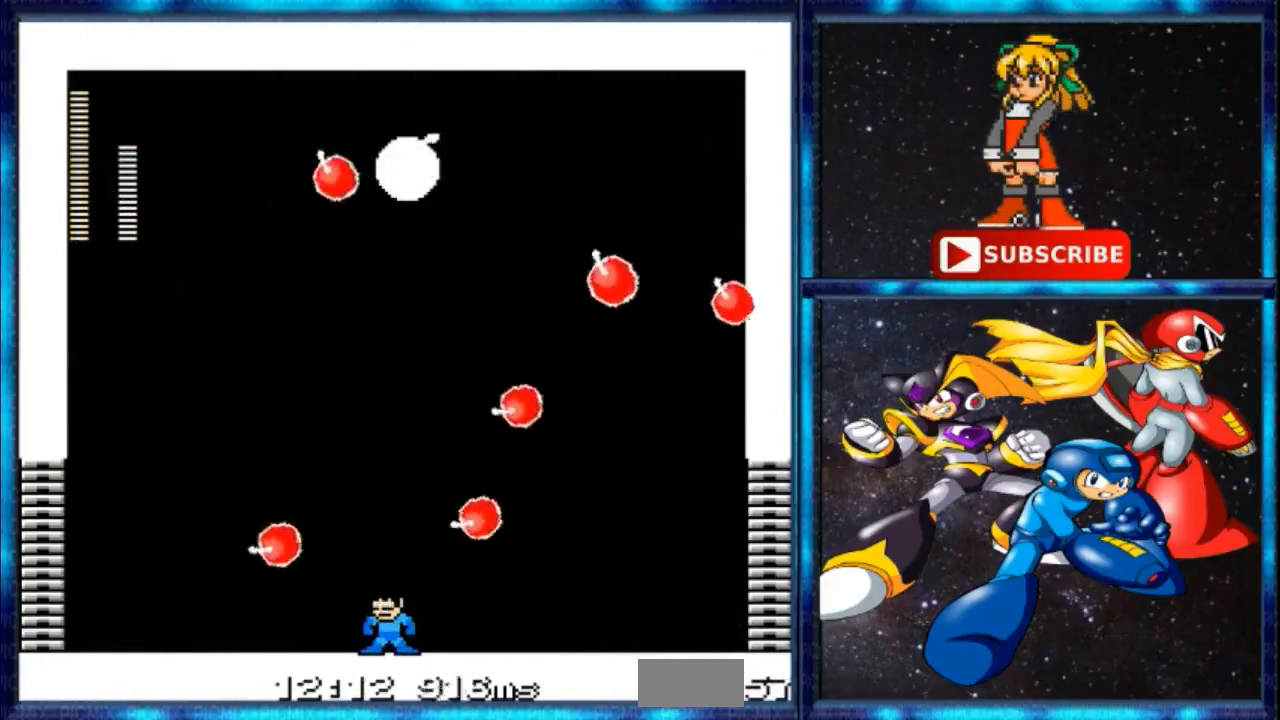
{"buttons": ["B", "DPAD_LEFT"], "events": [[67, "DPAD_LEFT", "down"], [367, "B", "down"]]}
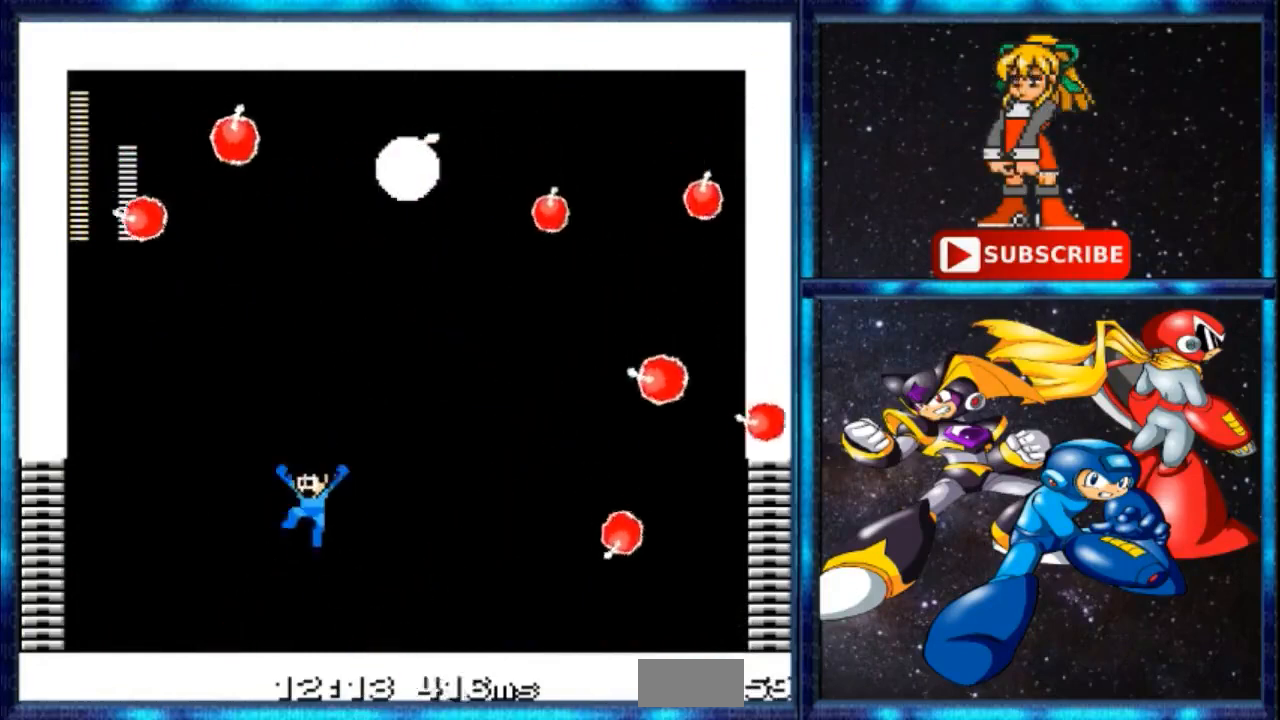
{"buttons": [], "events": [[333, "DPAD_LEFT", "up"], [367, "B", "up"]]}
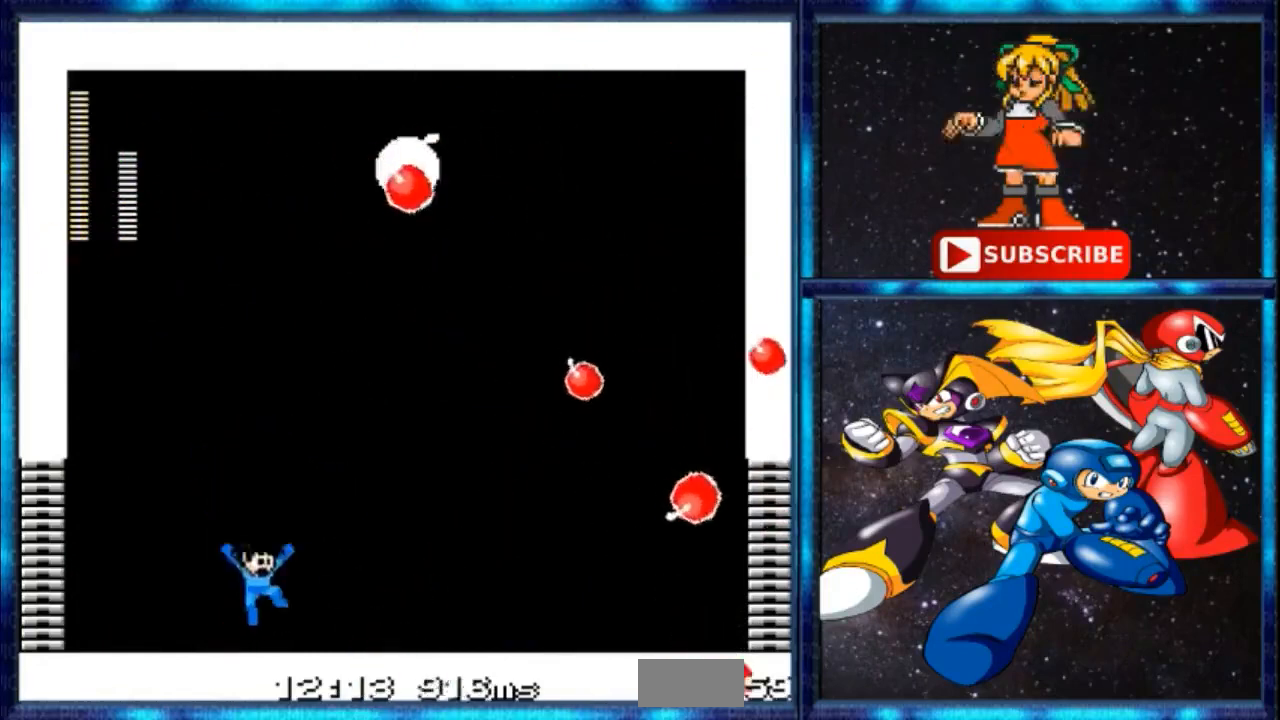
{"buttons": [], "events": []}
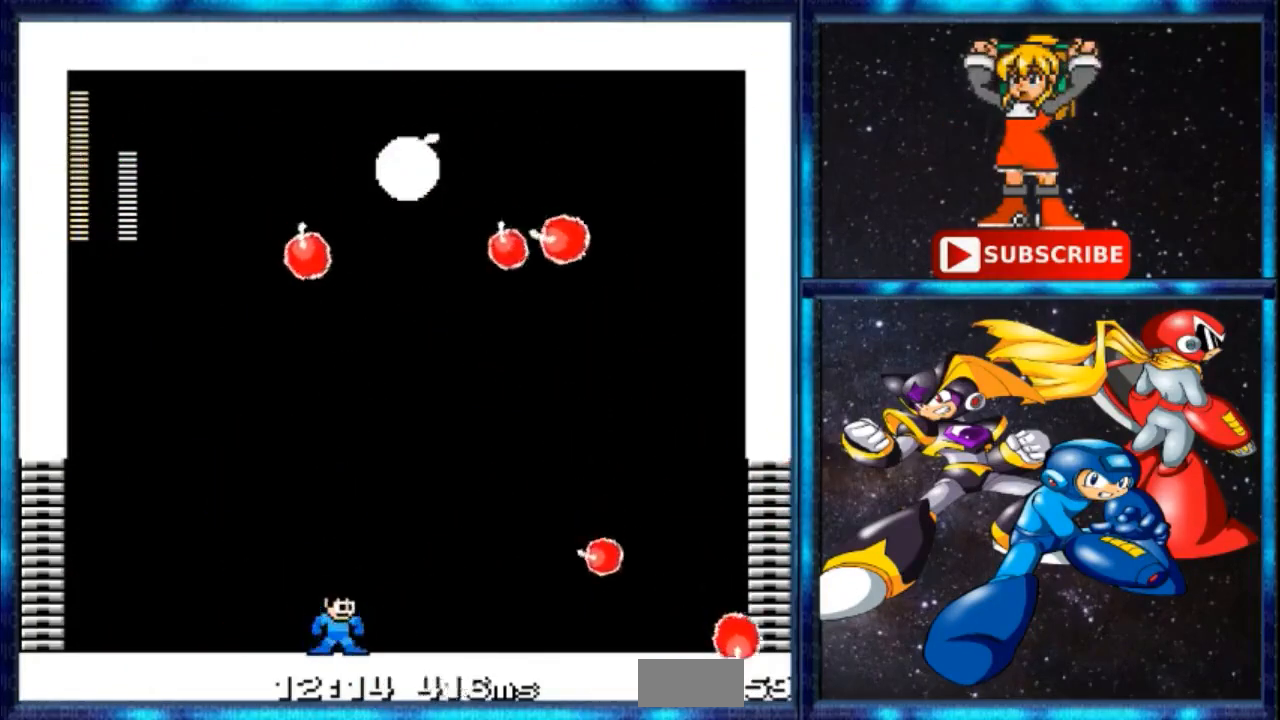
{"buttons": [], "events": []}
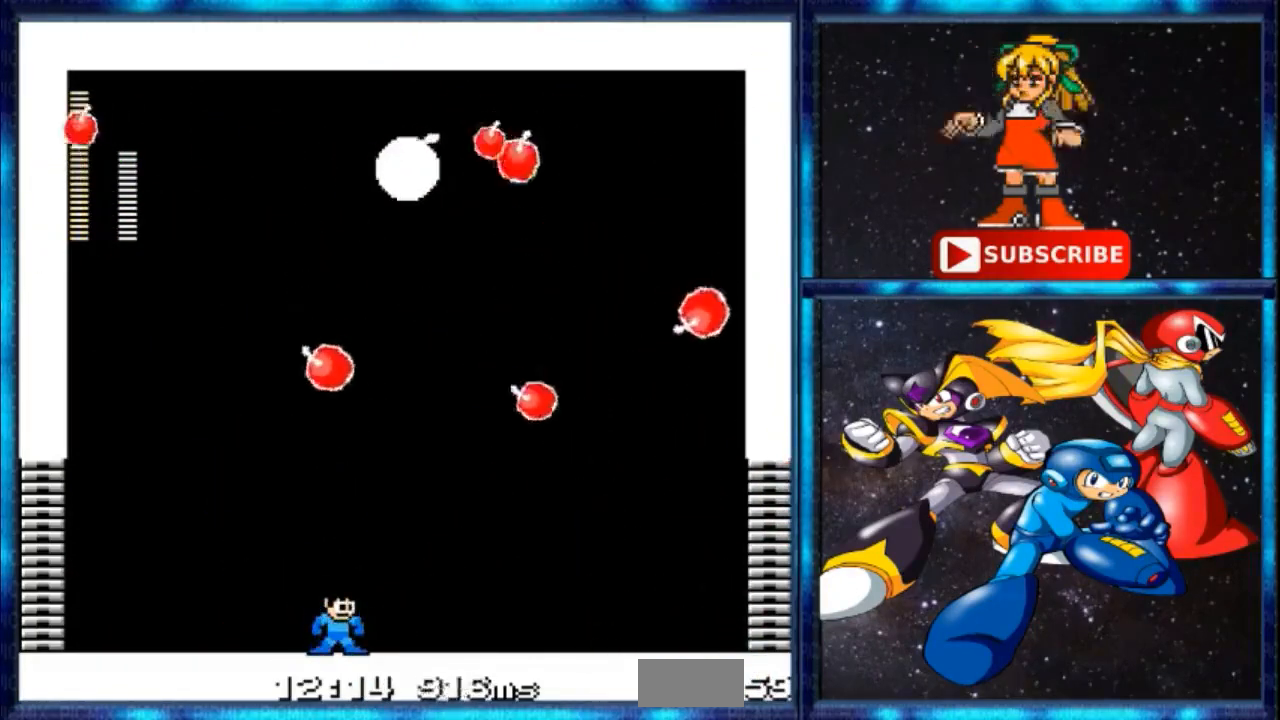
{"buttons": [], "events": []}